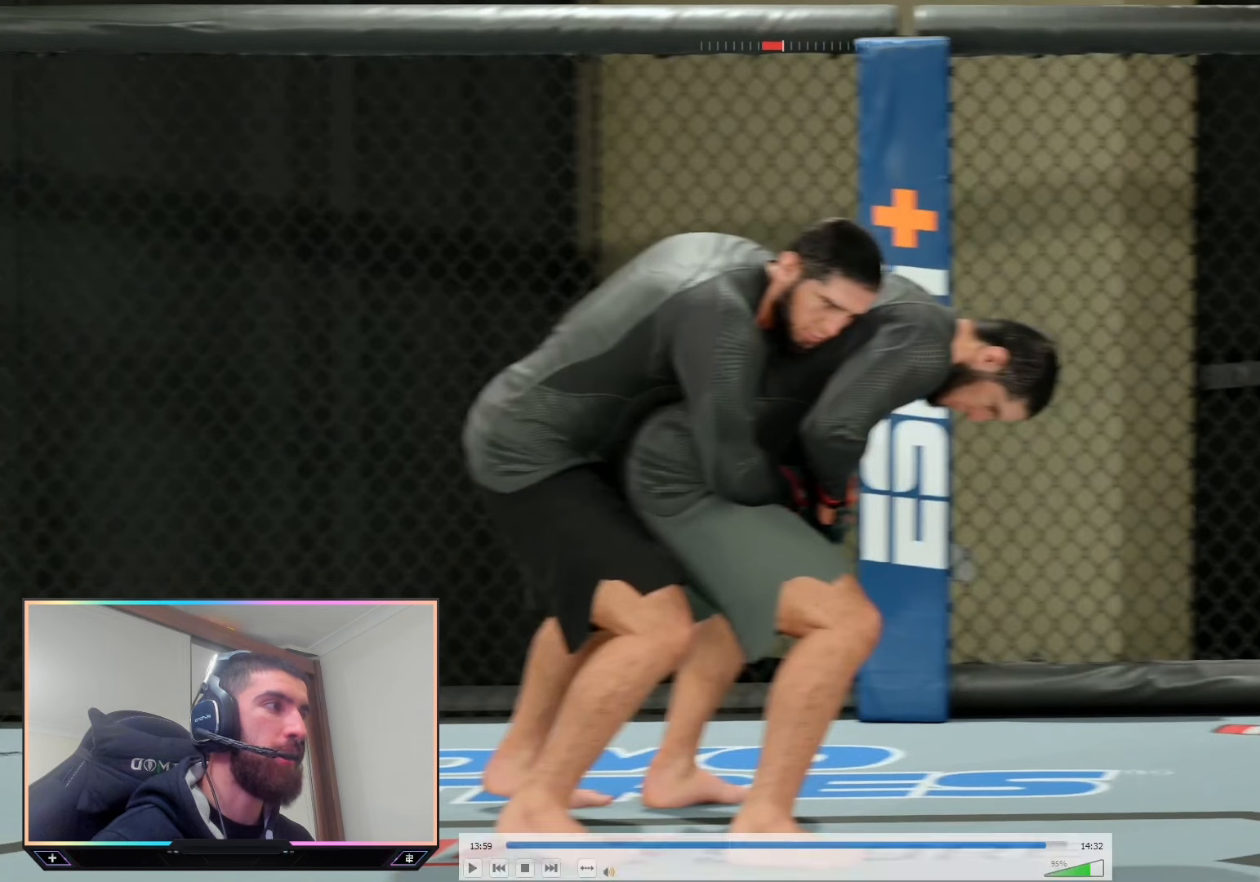
Gameplay with a controller (PlayStation layout); each line is a JSON object with the inputs held at the frame after it. "events" lists button and stick changes between this image and that frame as [ms after this image, input, new state], when the widget could be followed in between. Not read: R2.
{"buttons": ["L2", "R1"], "left_stick": "center", "right_stick": "center", "events": []}
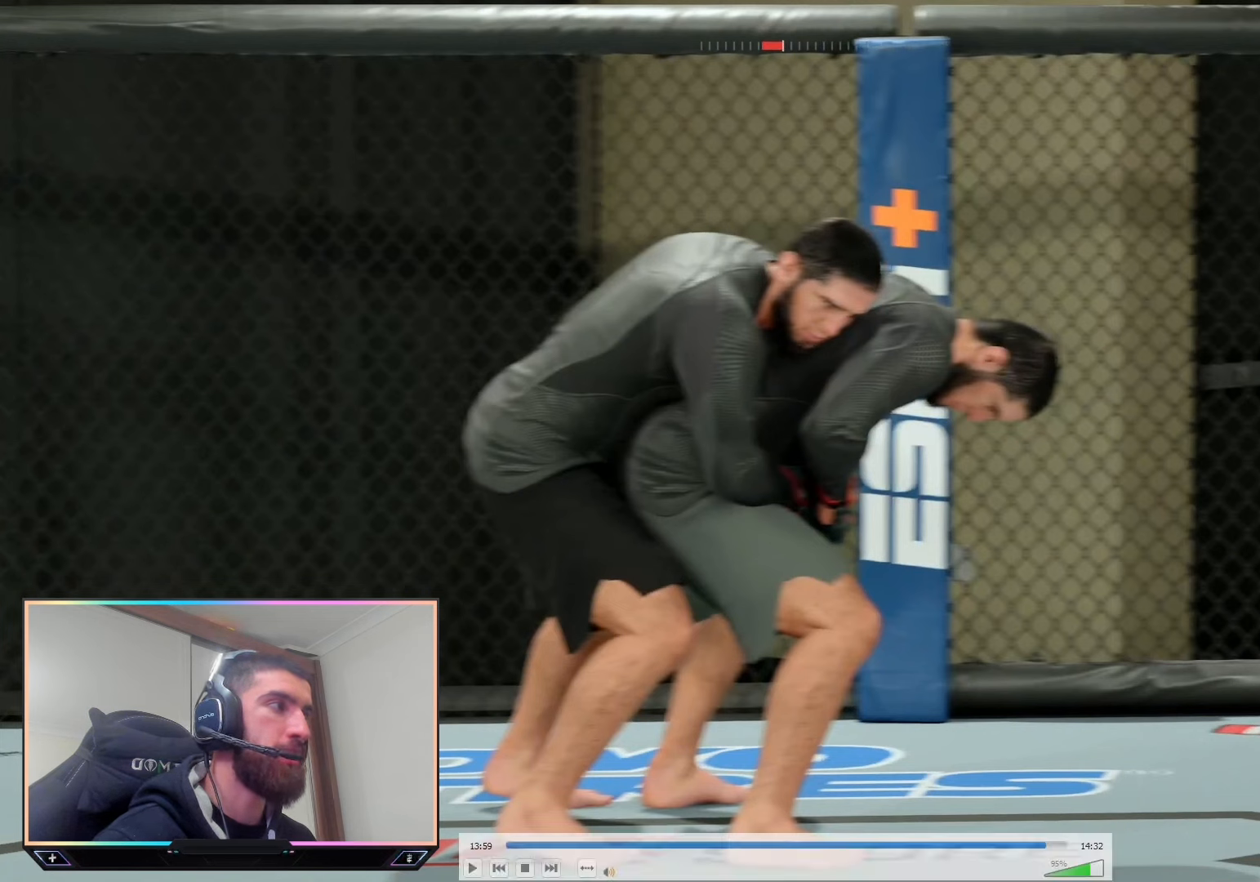
{"buttons": ["L2", "R1"], "left_stick": "center", "right_stick": "center", "events": []}
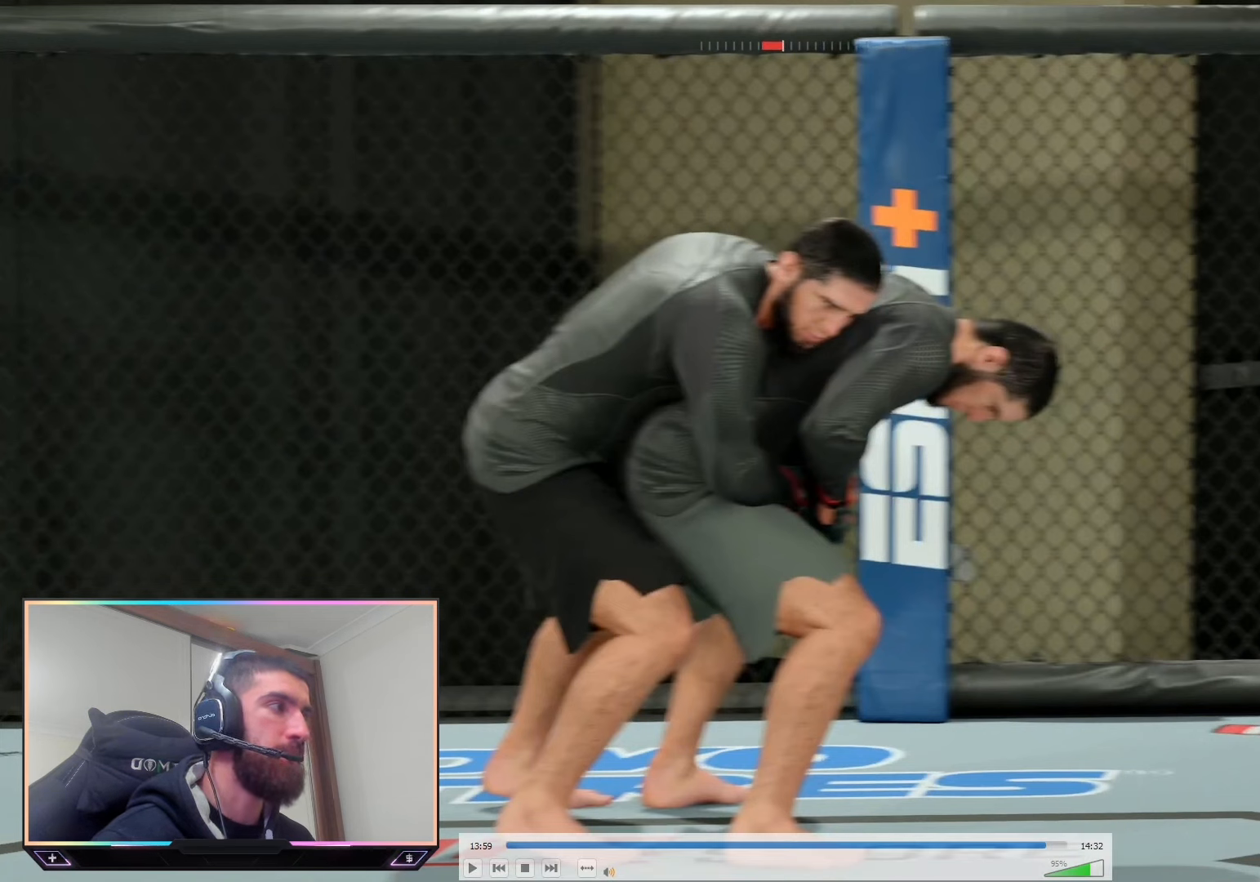
{"buttons": ["L2", "R1"], "left_stick": "center", "right_stick": "center", "events": []}
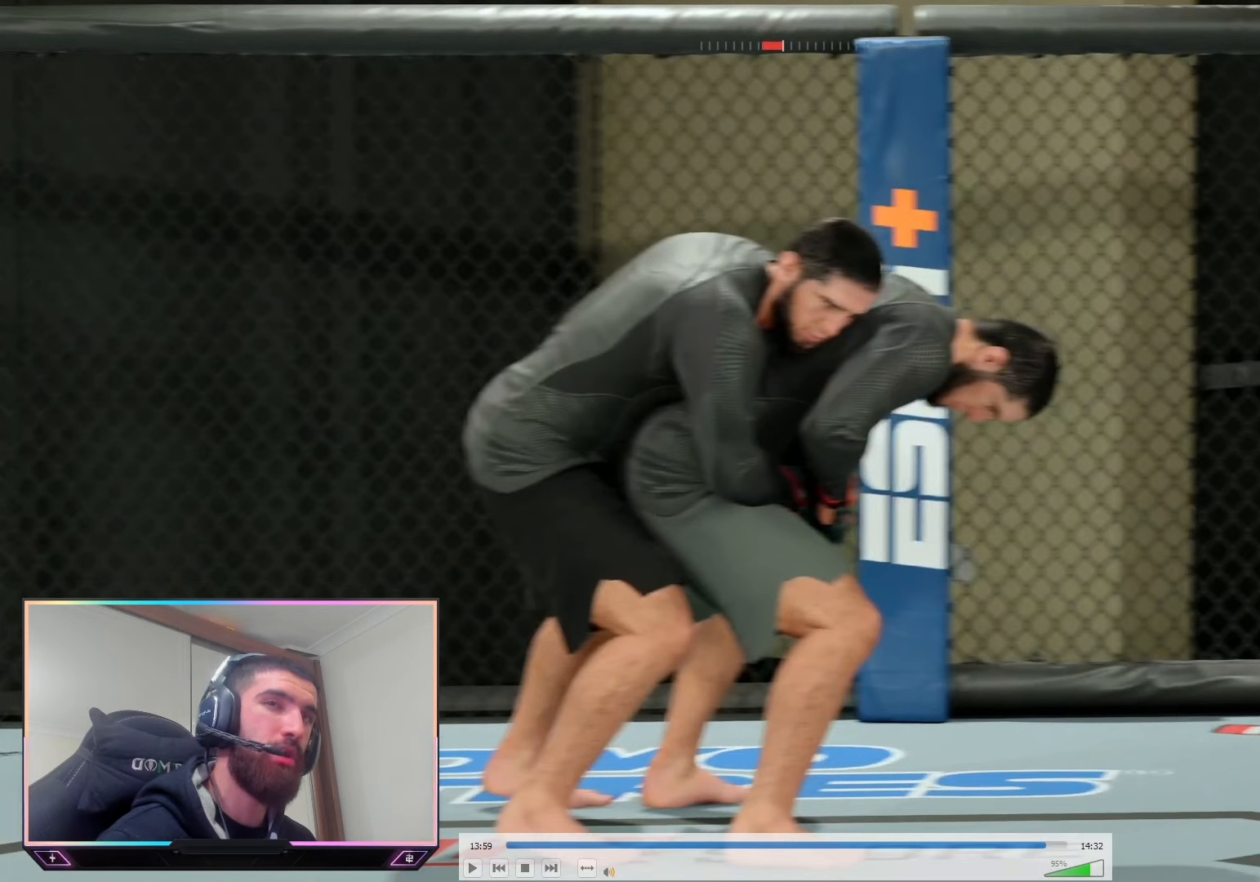
{"buttons": ["L2", "R1"], "left_stick": "center", "right_stick": "center", "events": []}
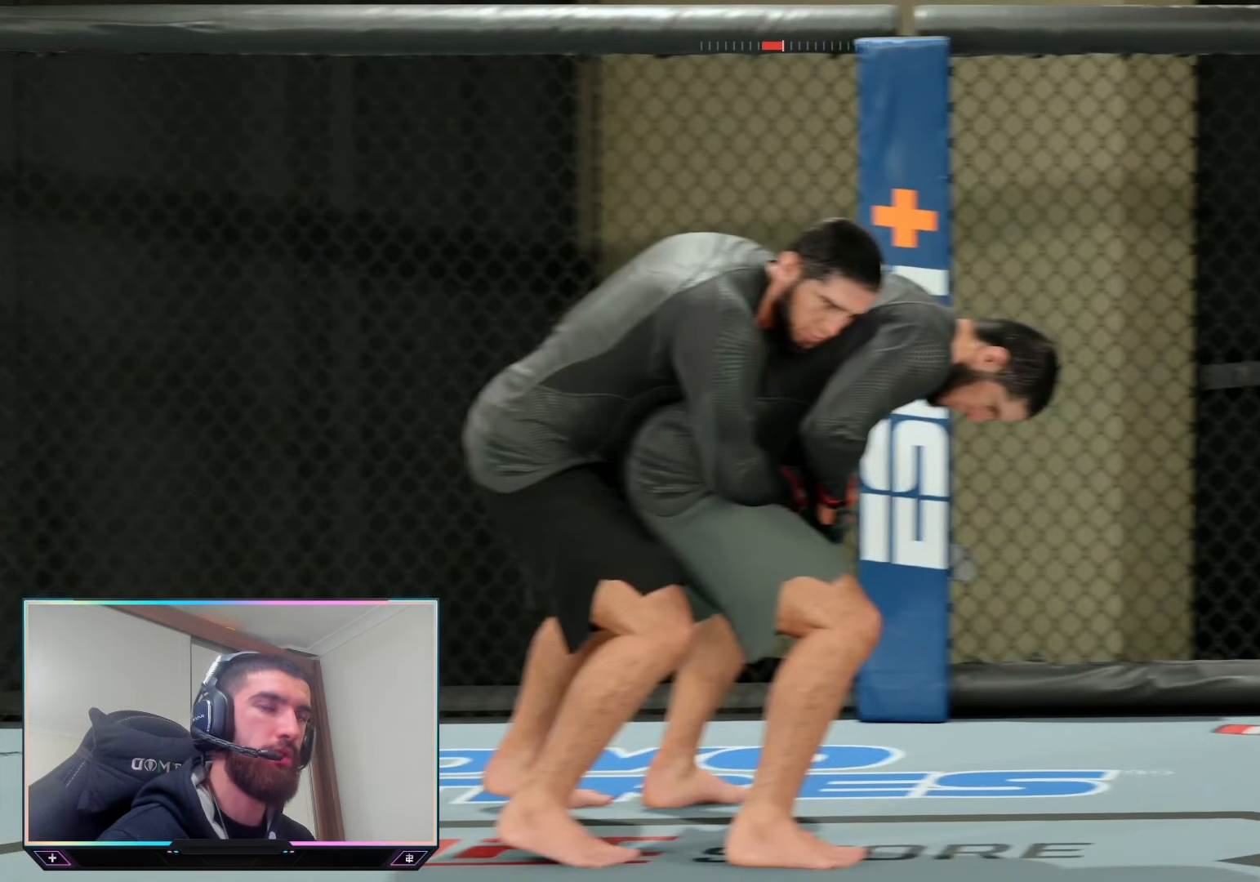
{"buttons": ["L2", "R1"], "left_stick": "center", "right_stick": "center", "events": []}
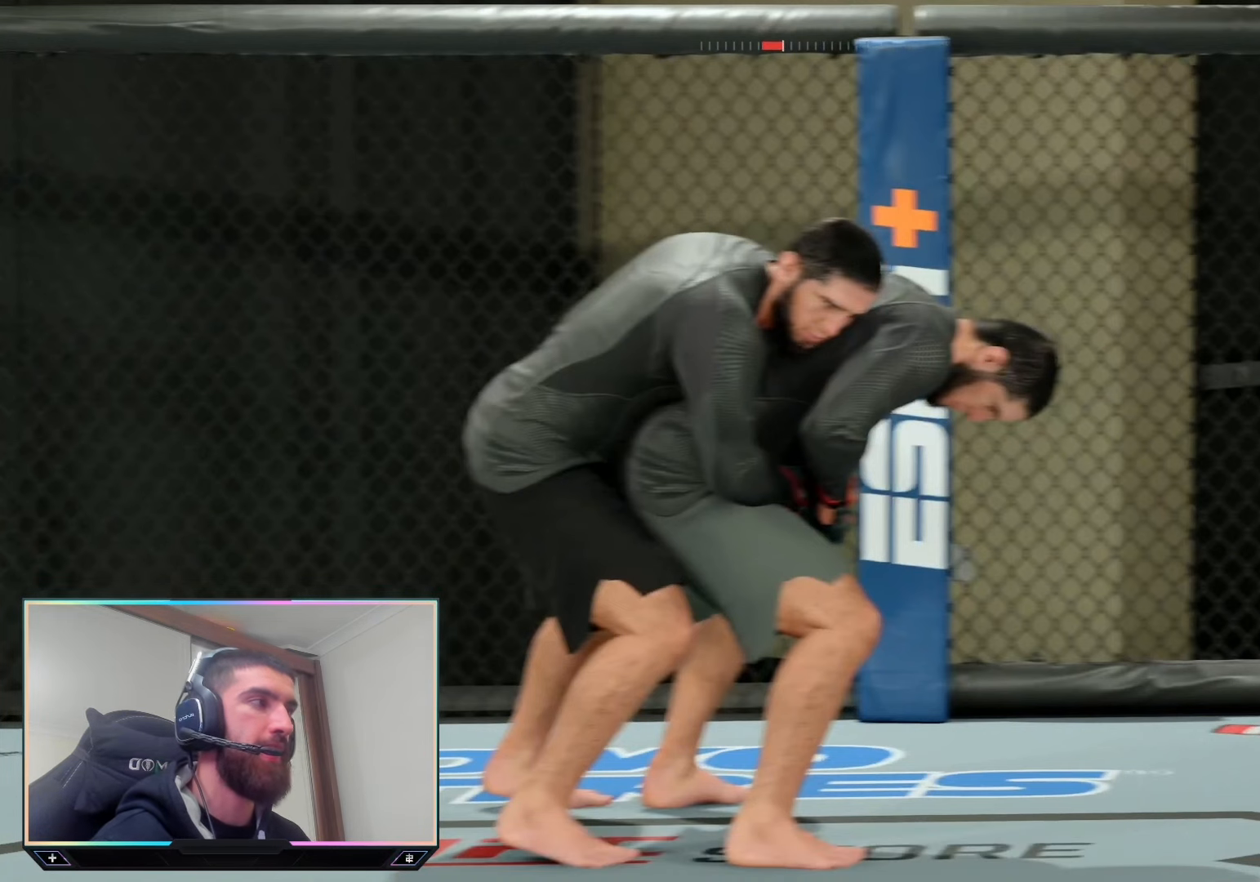
{"buttons": ["L2", "R1"], "left_stick": "center", "right_stick": "center", "events": []}
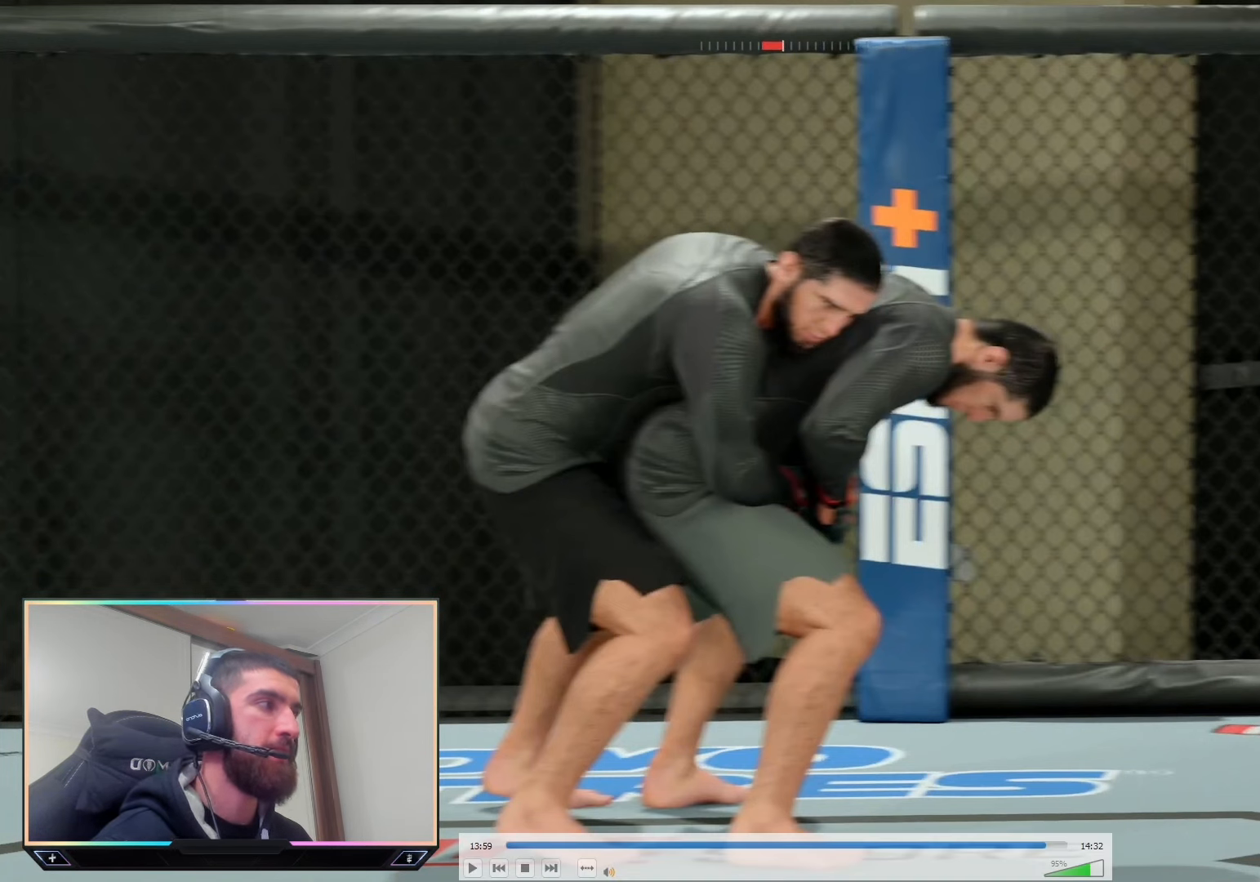
{"buttons": ["L2", "R1"], "left_stick": "center", "right_stick": "center", "events": []}
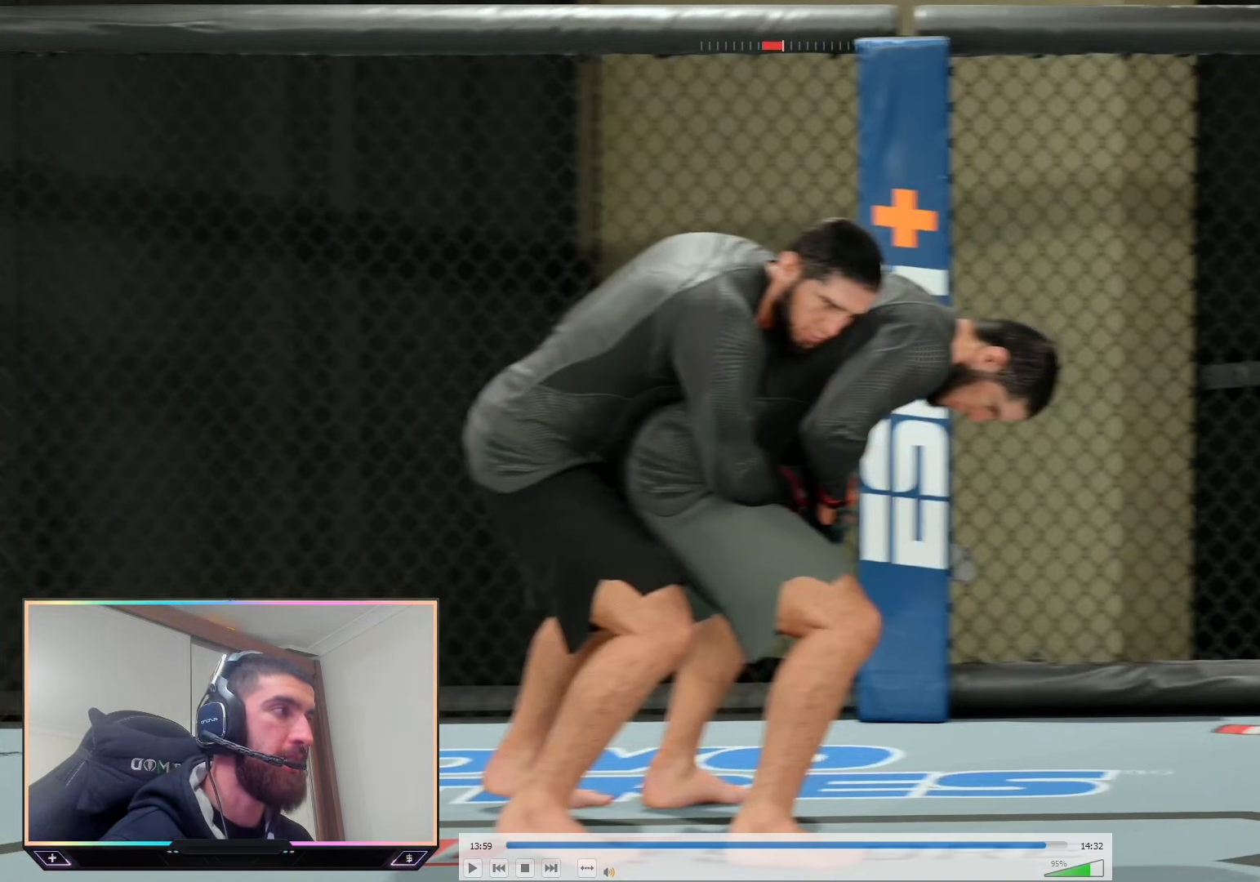
{"buttons": ["L2", "R1"], "left_stick": "center", "right_stick": "center", "events": []}
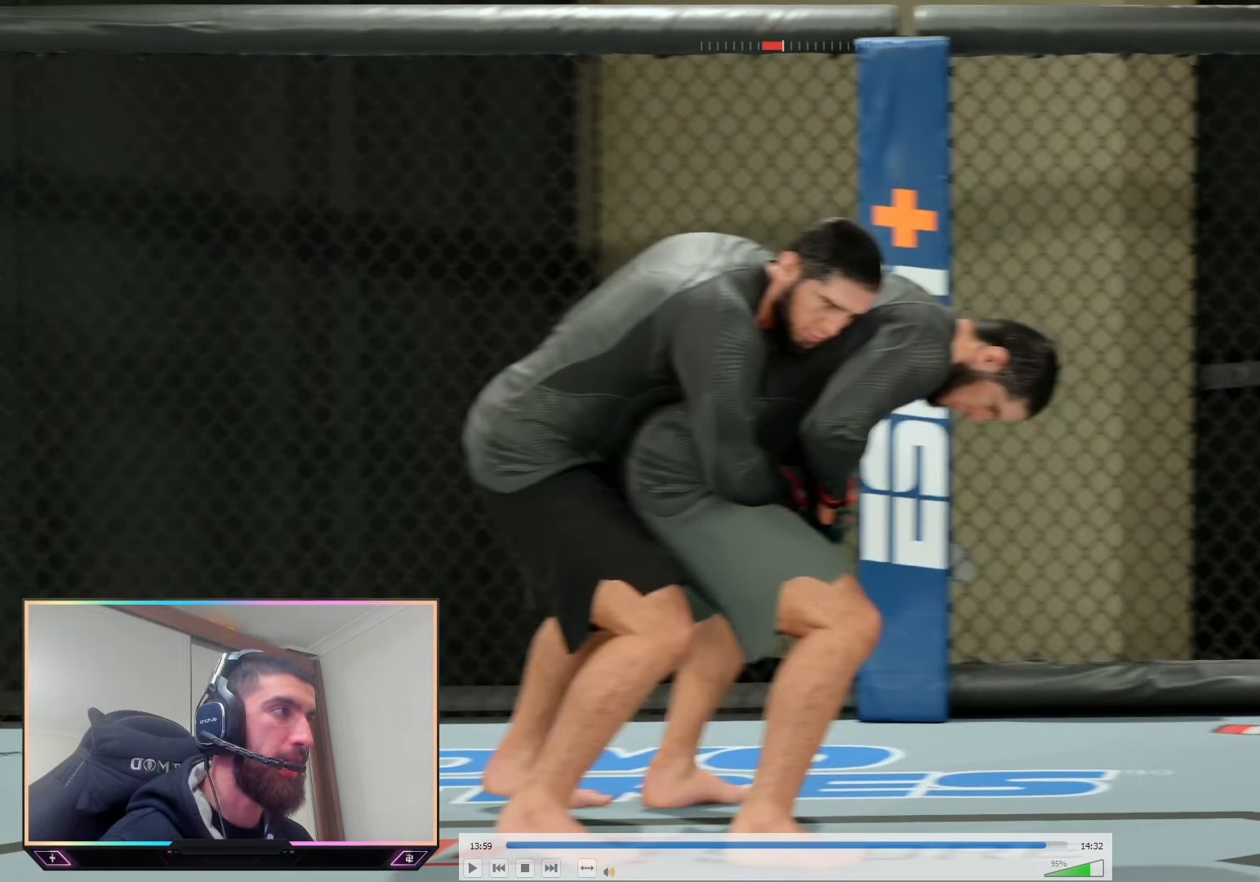
{"buttons": ["L2", "R1"], "left_stick": "center", "right_stick": "center", "events": []}
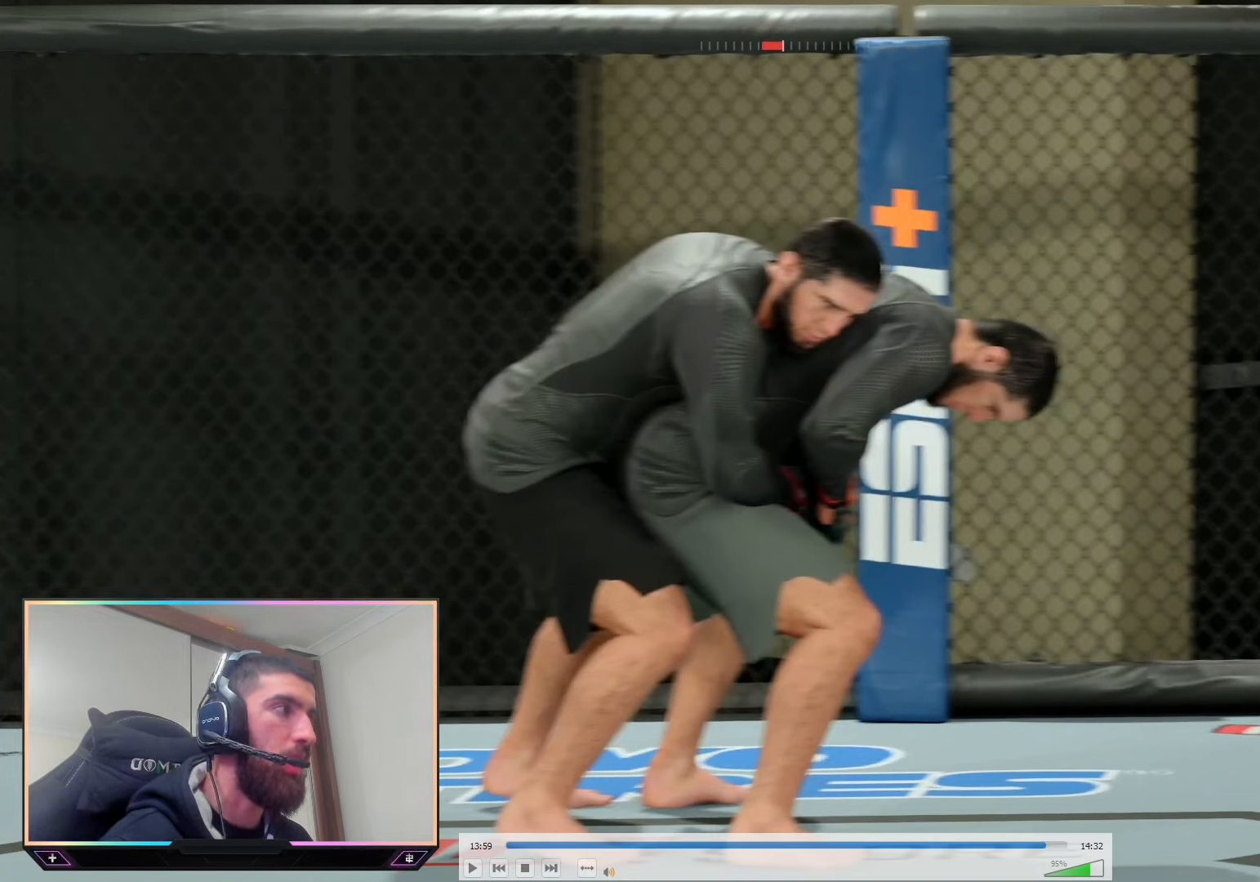
{"buttons": ["L2", "R1"], "left_stick": "center", "right_stick": "center", "events": []}
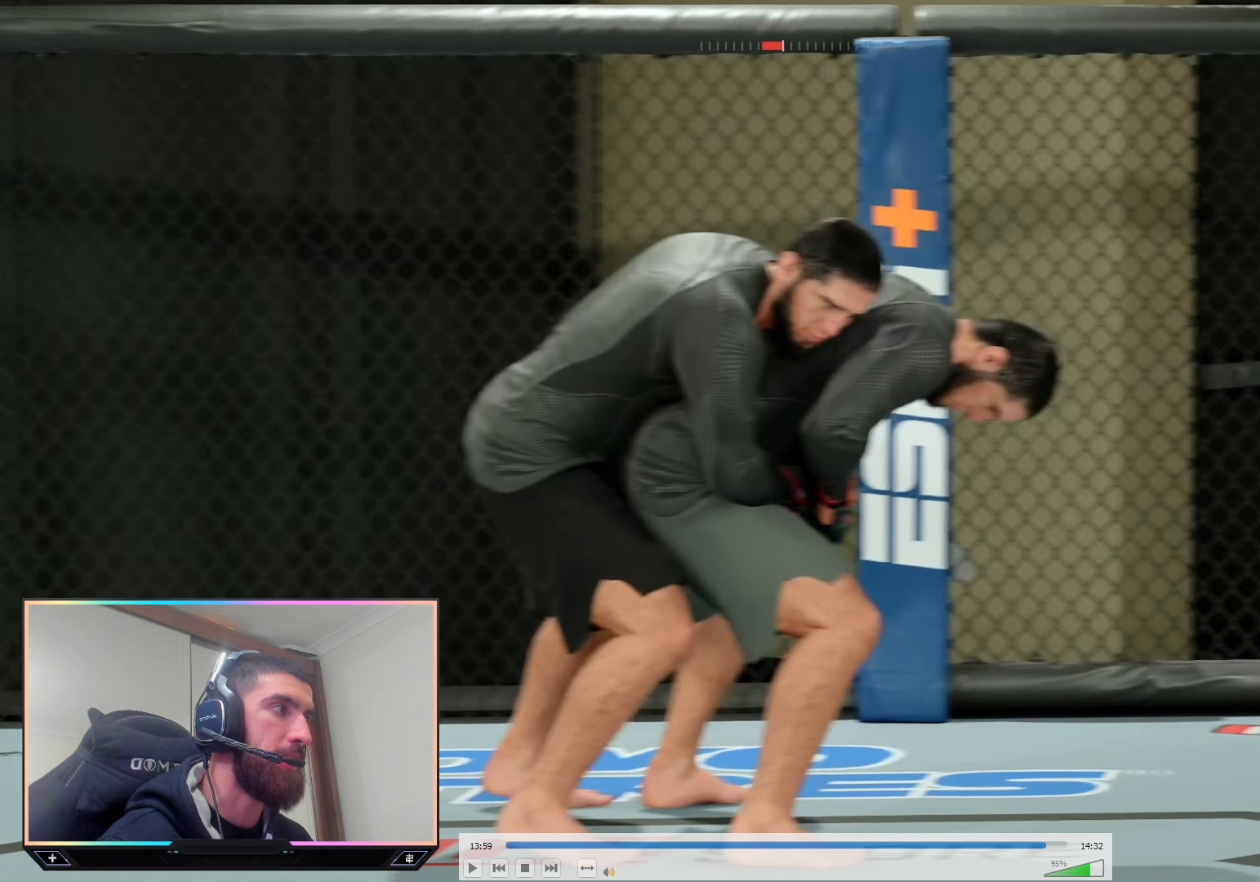
{"buttons": ["L2", "R1"], "left_stick": "center", "right_stick": "center", "events": []}
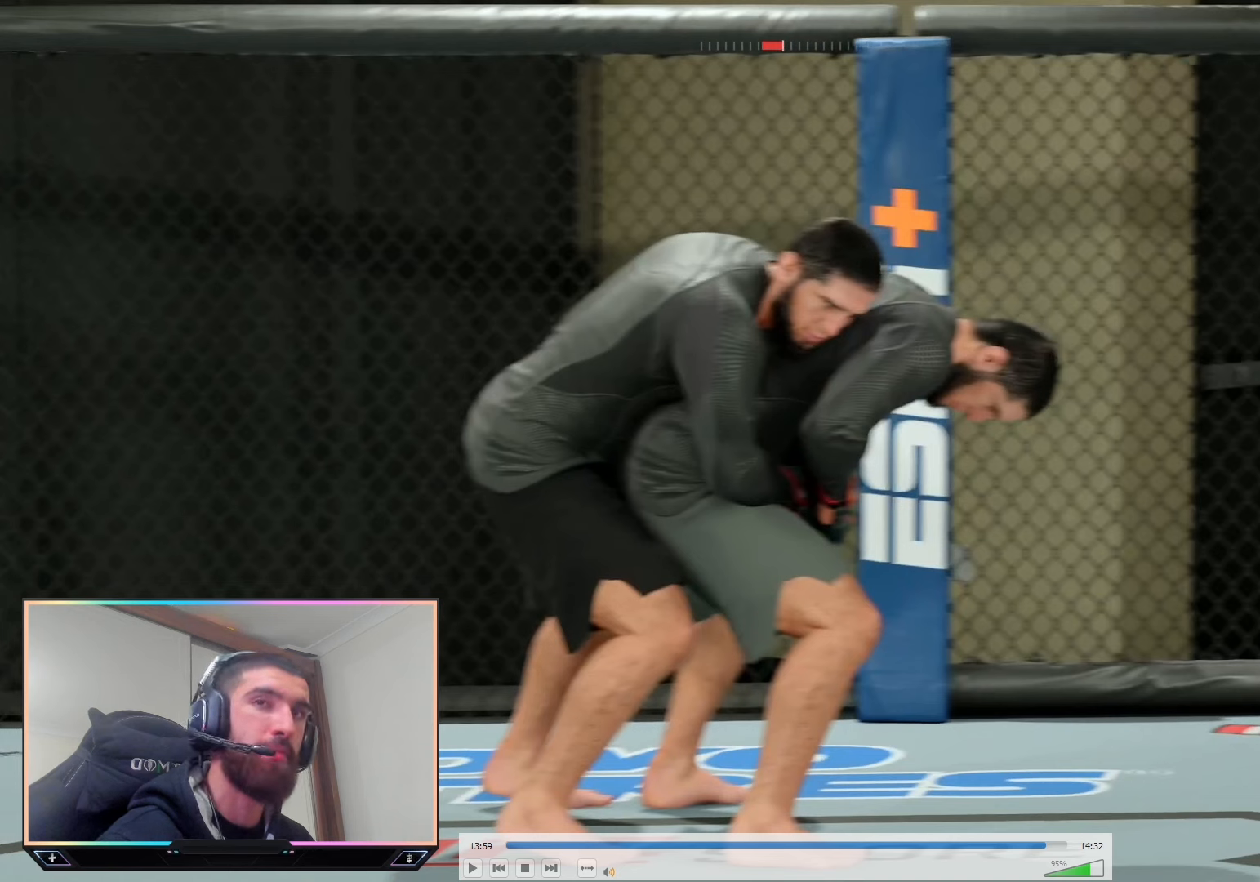
{"buttons": ["L2", "R1"], "left_stick": "center", "right_stick": "center", "events": []}
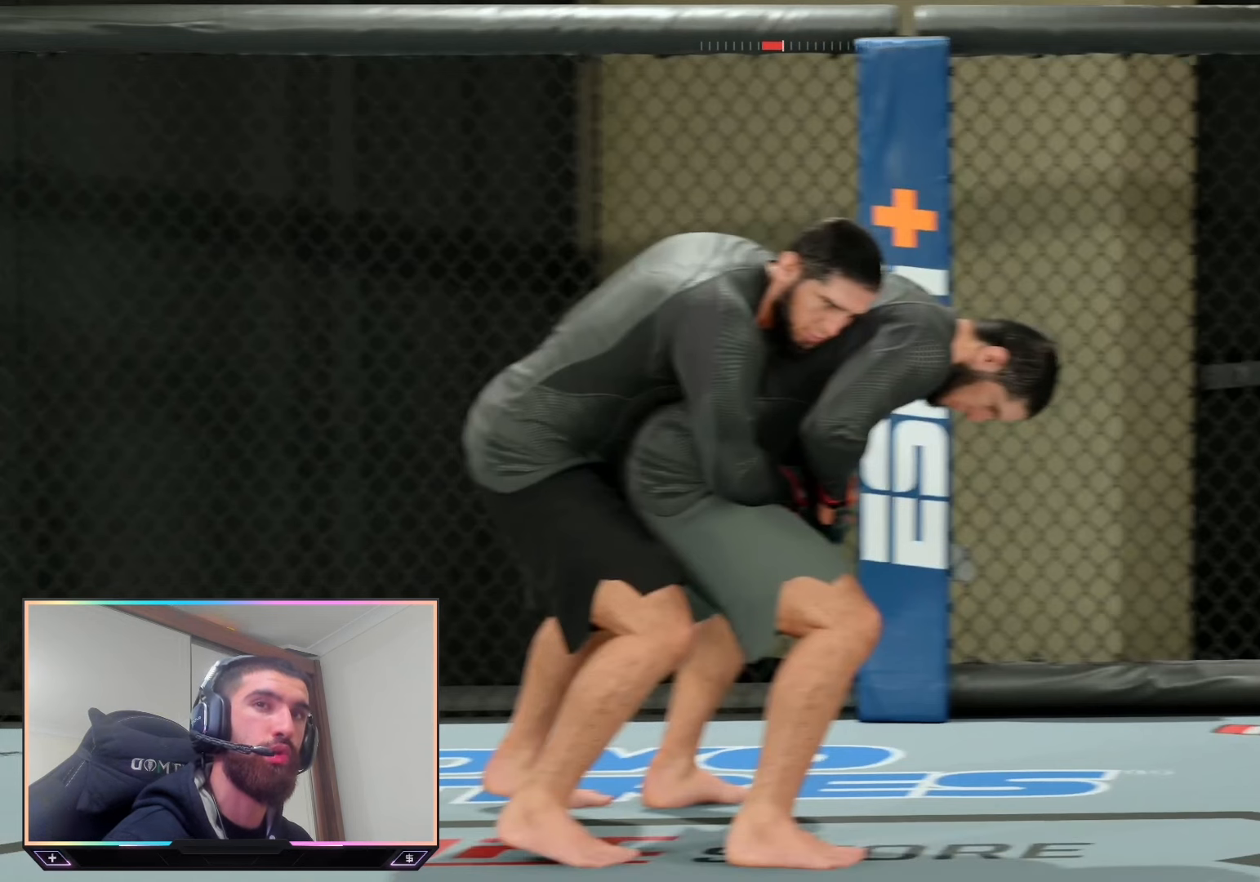
{"buttons": ["L2", "R1"], "left_stick": "center", "right_stick": "center", "events": []}
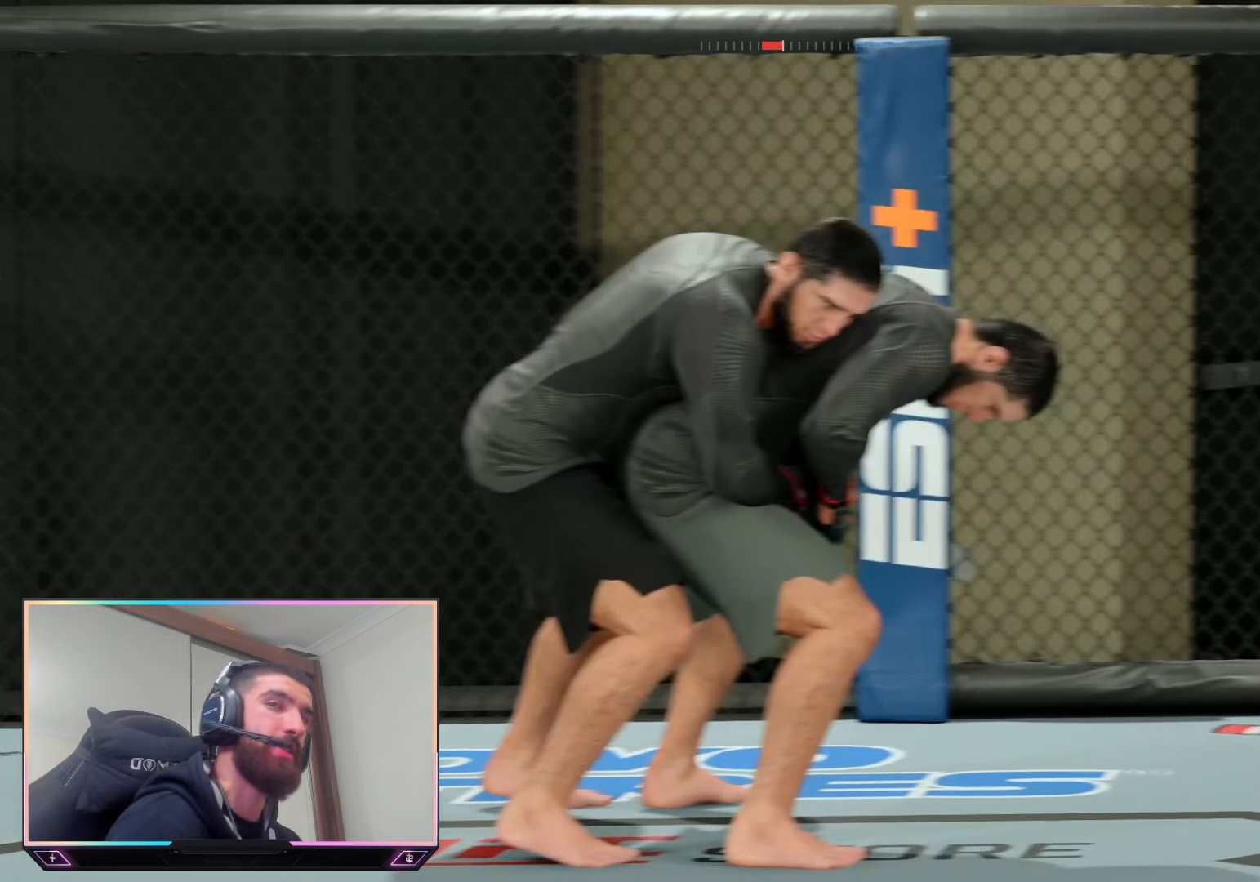
{"buttons": ["L2", "R1"], "left_stick": "center", "right_stick": "center", "events": []}
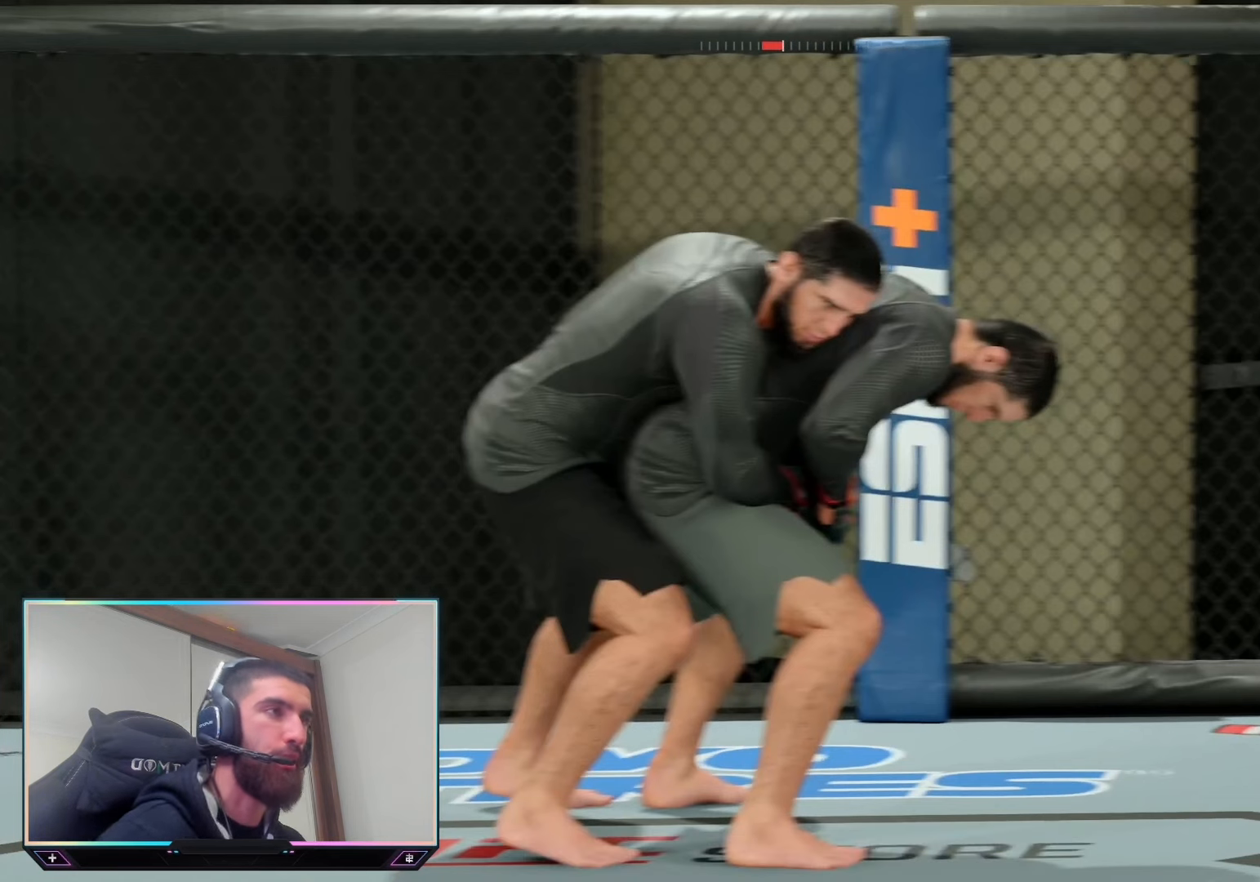
{"buttons": ["L2", "R1"], "left_stick": "center", "right_stick": "center", "events": []}
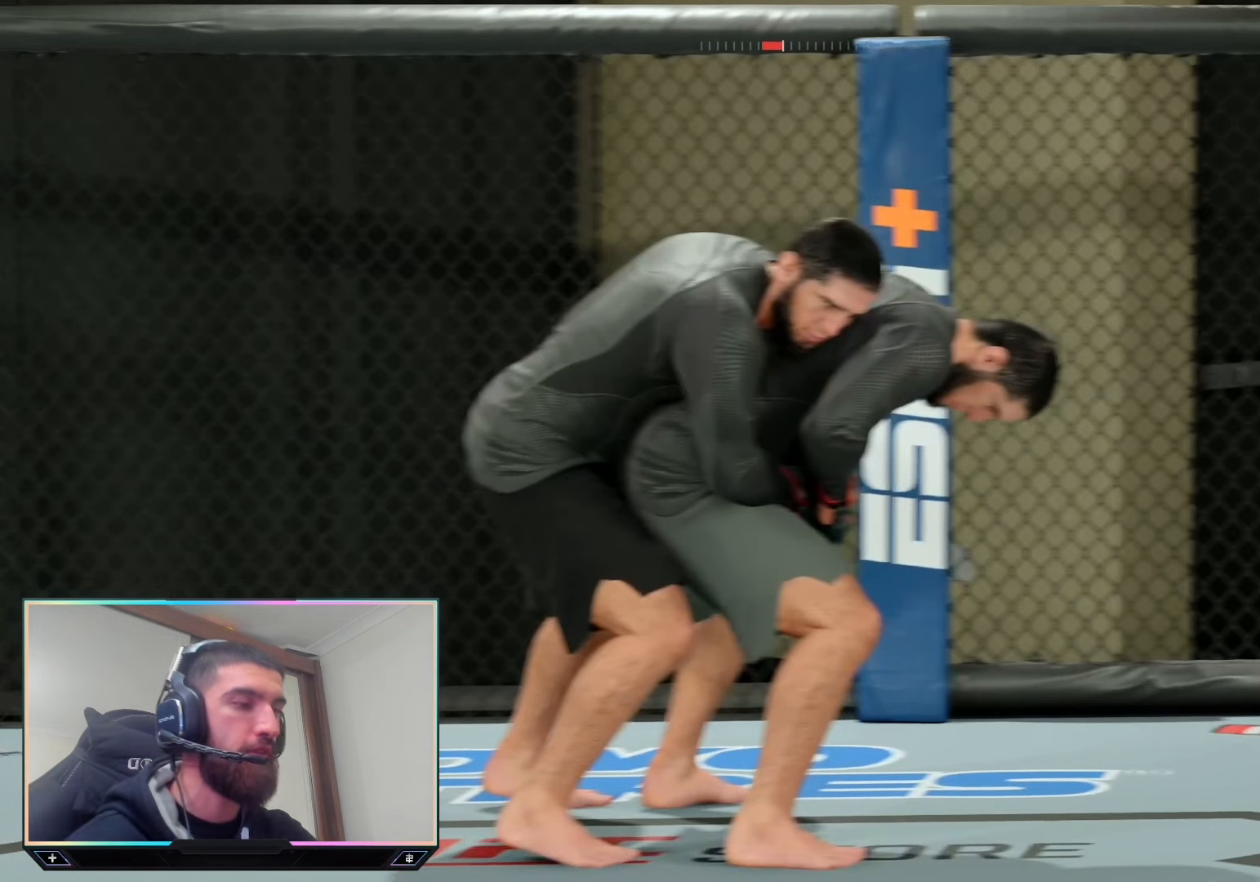
{"buttons": ["L2", "R1"], "left_stick": "center", "right_stick": "center", "events": []}
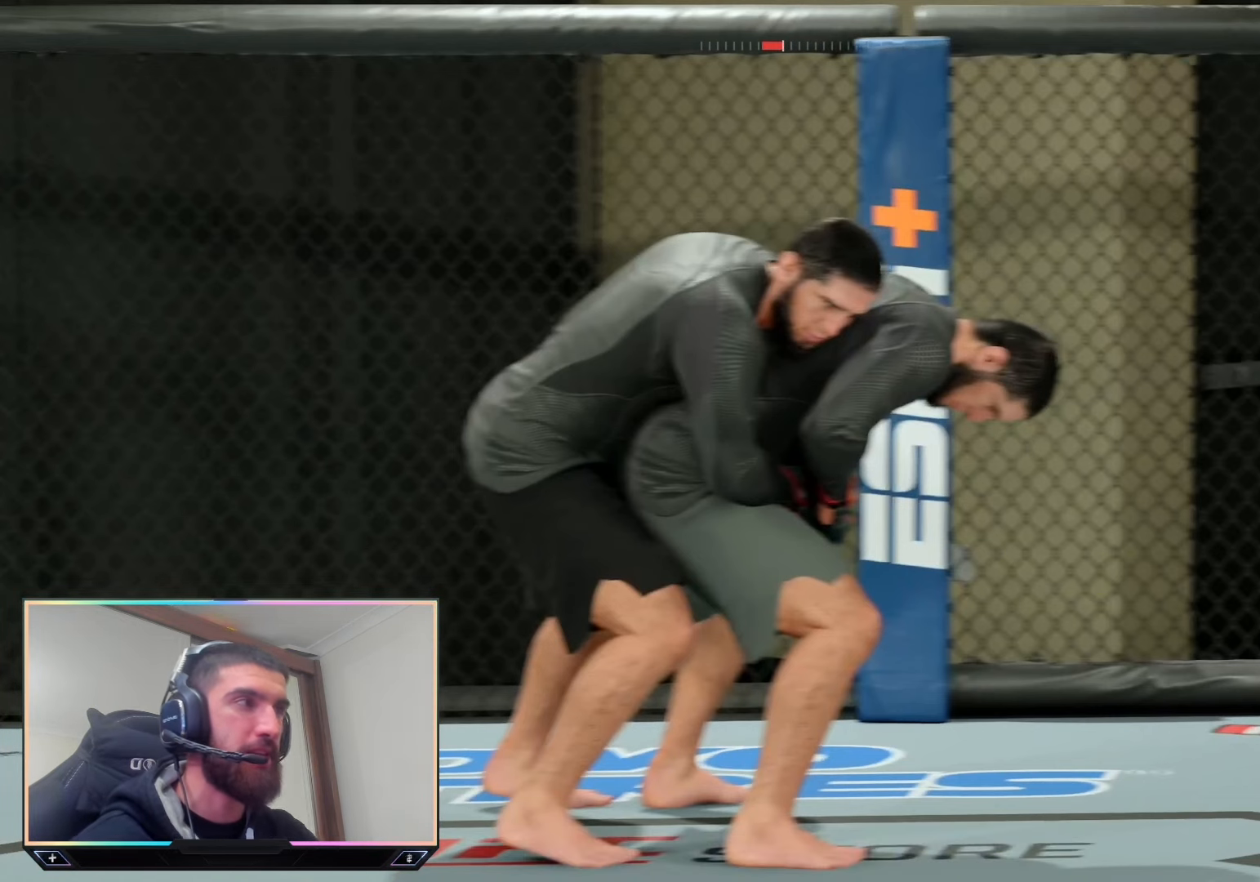
{"buttons": ["L2", "R1"], "left_stick": "center", "right_stick": "center", "events": []}
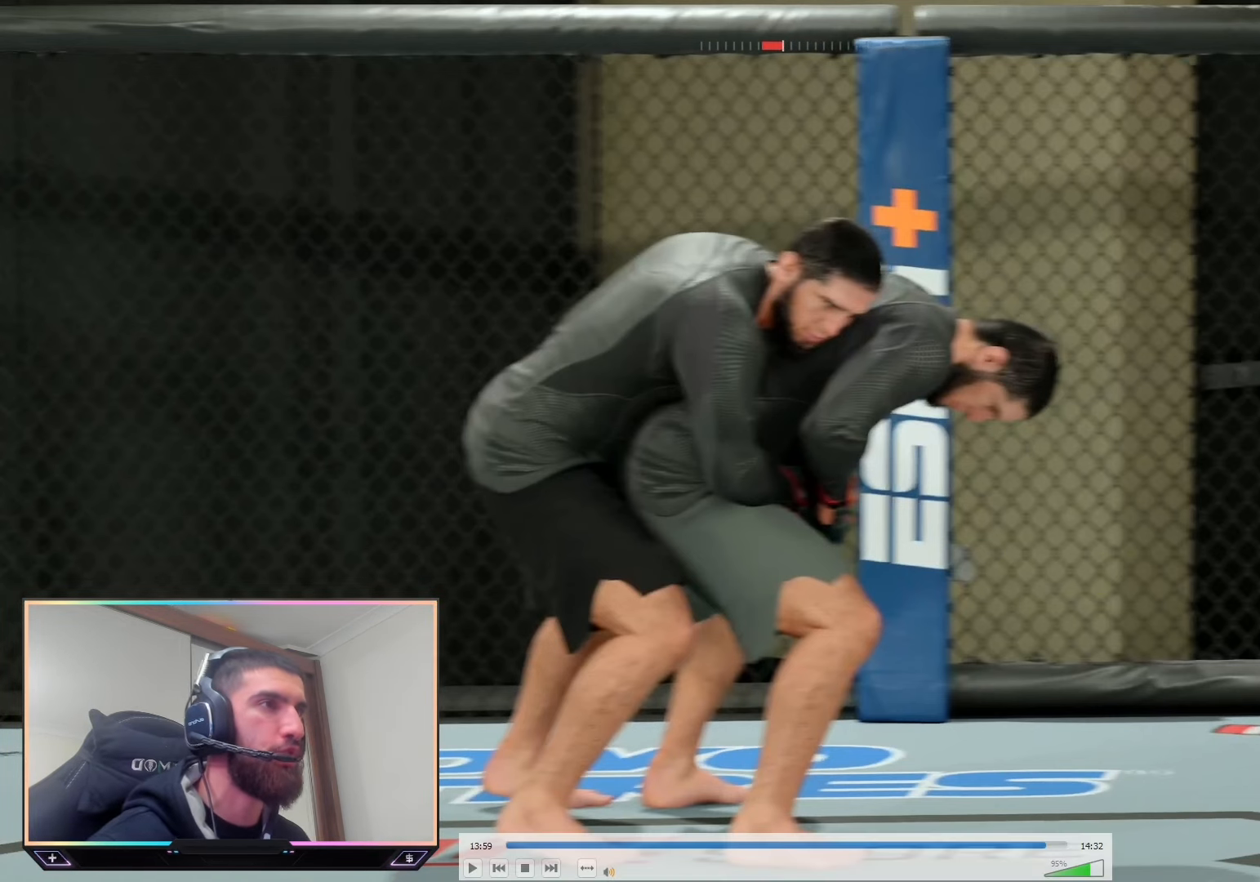
{"buttons": ["L2", "R1"], "left_stick": "center", "right_stick": "center", "events": []}
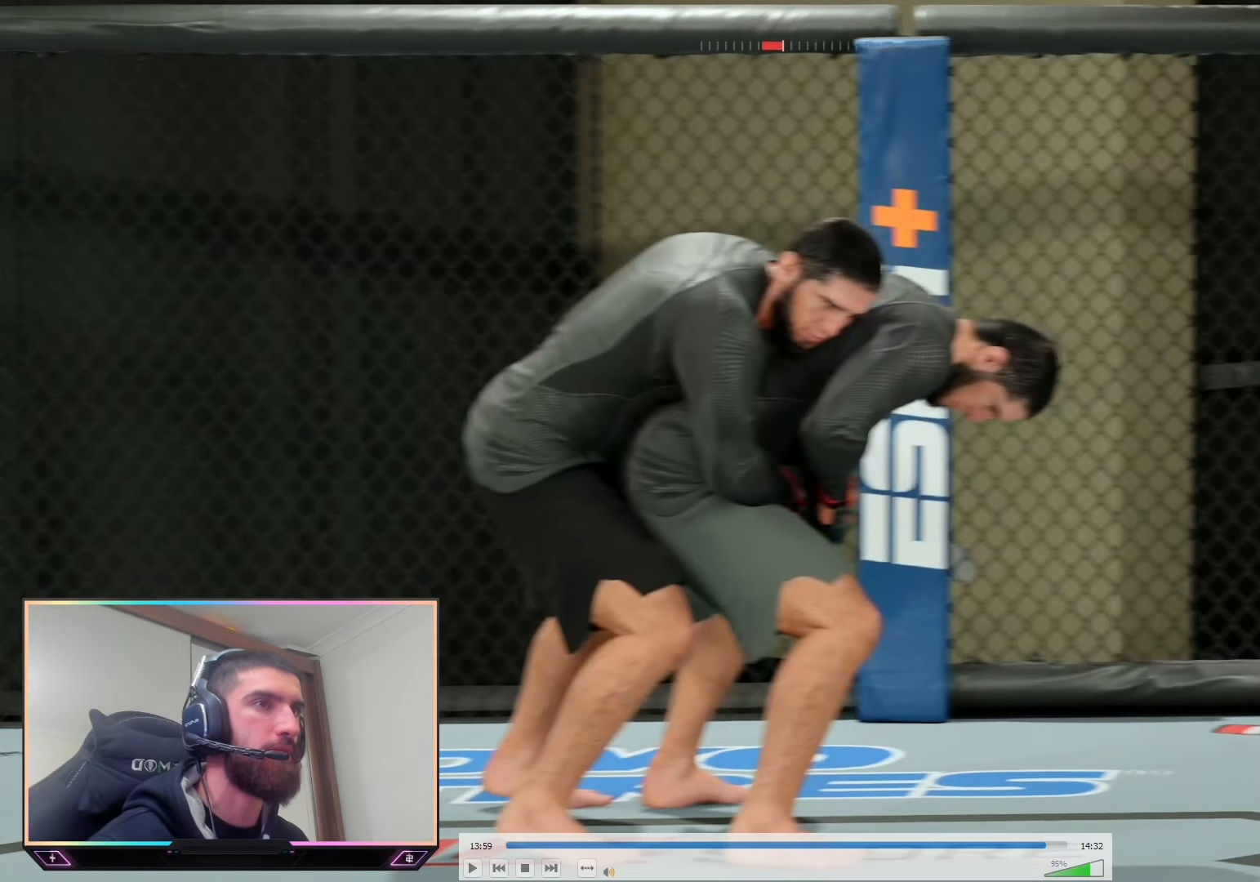
{"buttons": ["L2", "R1"], "left_stick": "center", "right_stick": "center", "events": []}
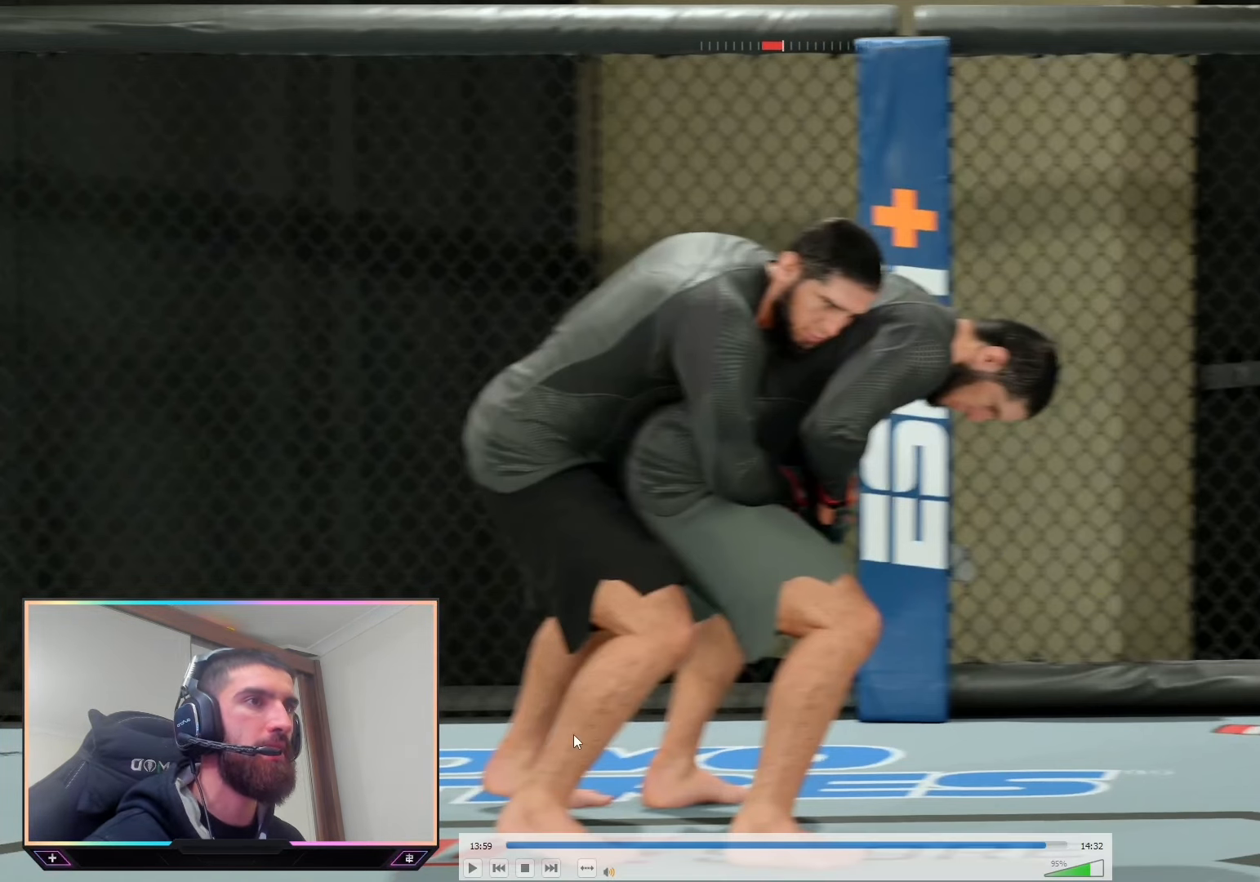
{"buttons": ["L2", "R1"], "left_stick": "center", "right_stick": "center", "events": []}
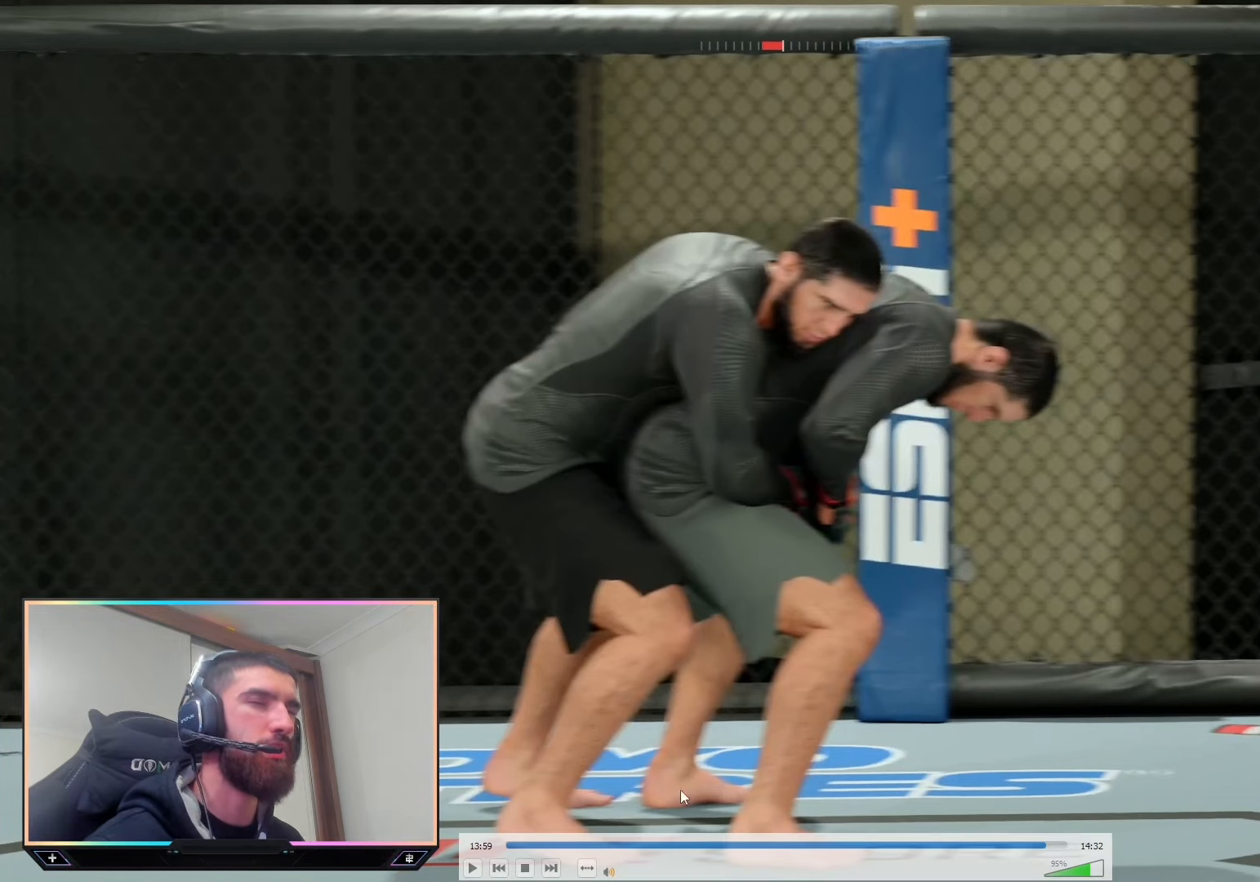
{"buttons": ["L2", "R1"], "left_stick": "center", "right_stick": "center", "events": []}
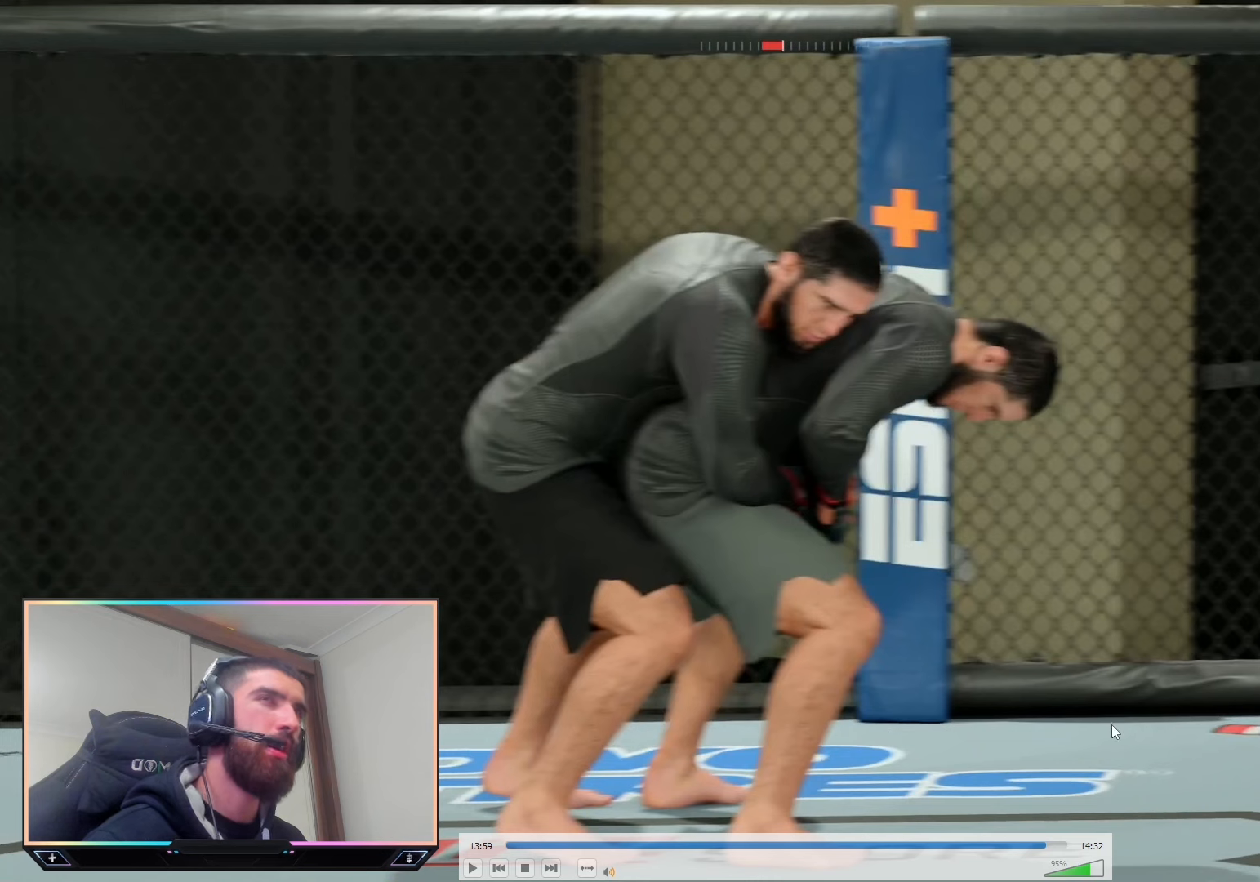
{"buttons": ["L2", "R1"], "left_stick": "center", "right_stick": "center", "events": []}
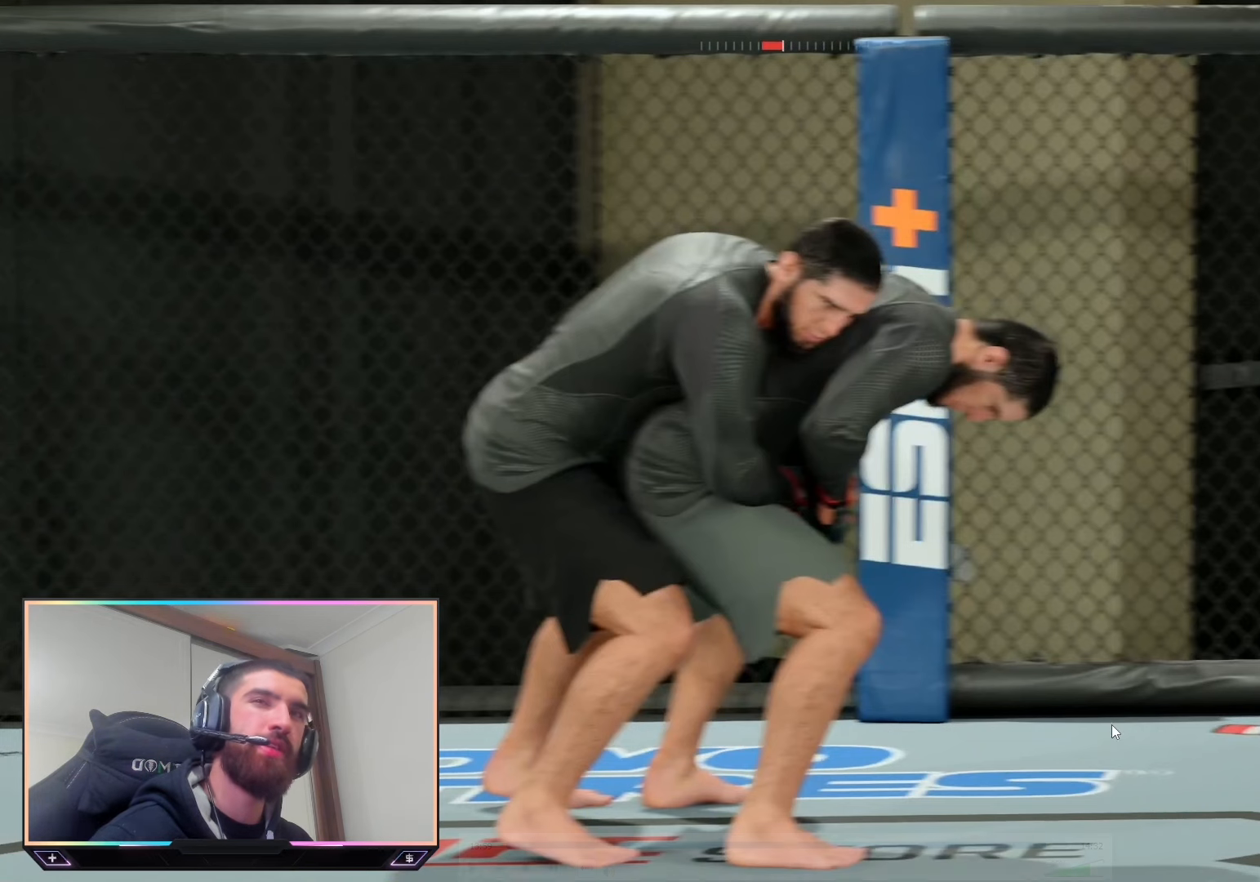
{"buttons": ["L2", "R1"], "left_stick": "center", "right_stick": "center", "events": []}
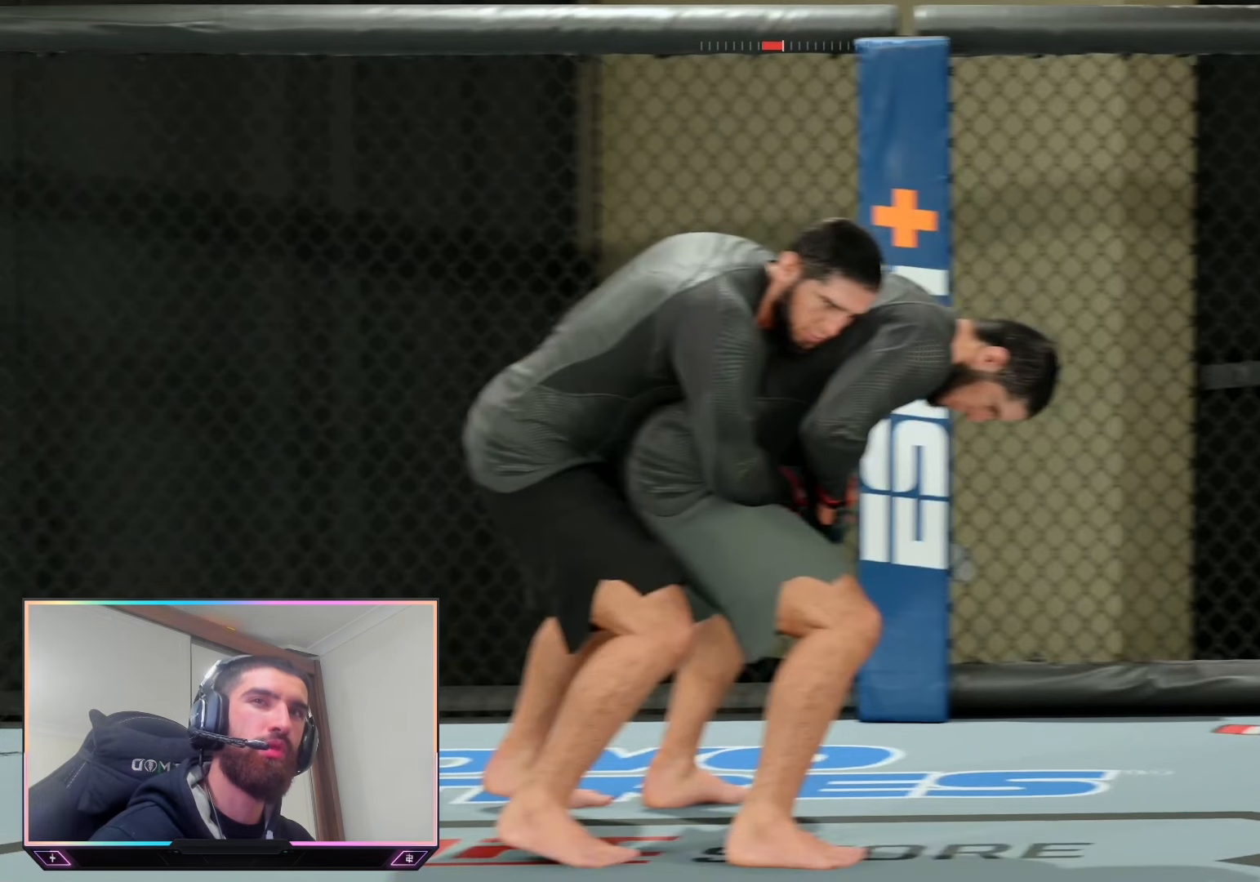
{"buttons": ["L2", "R1"], "left_stick": "center", "right_stick": "center", "events": []}
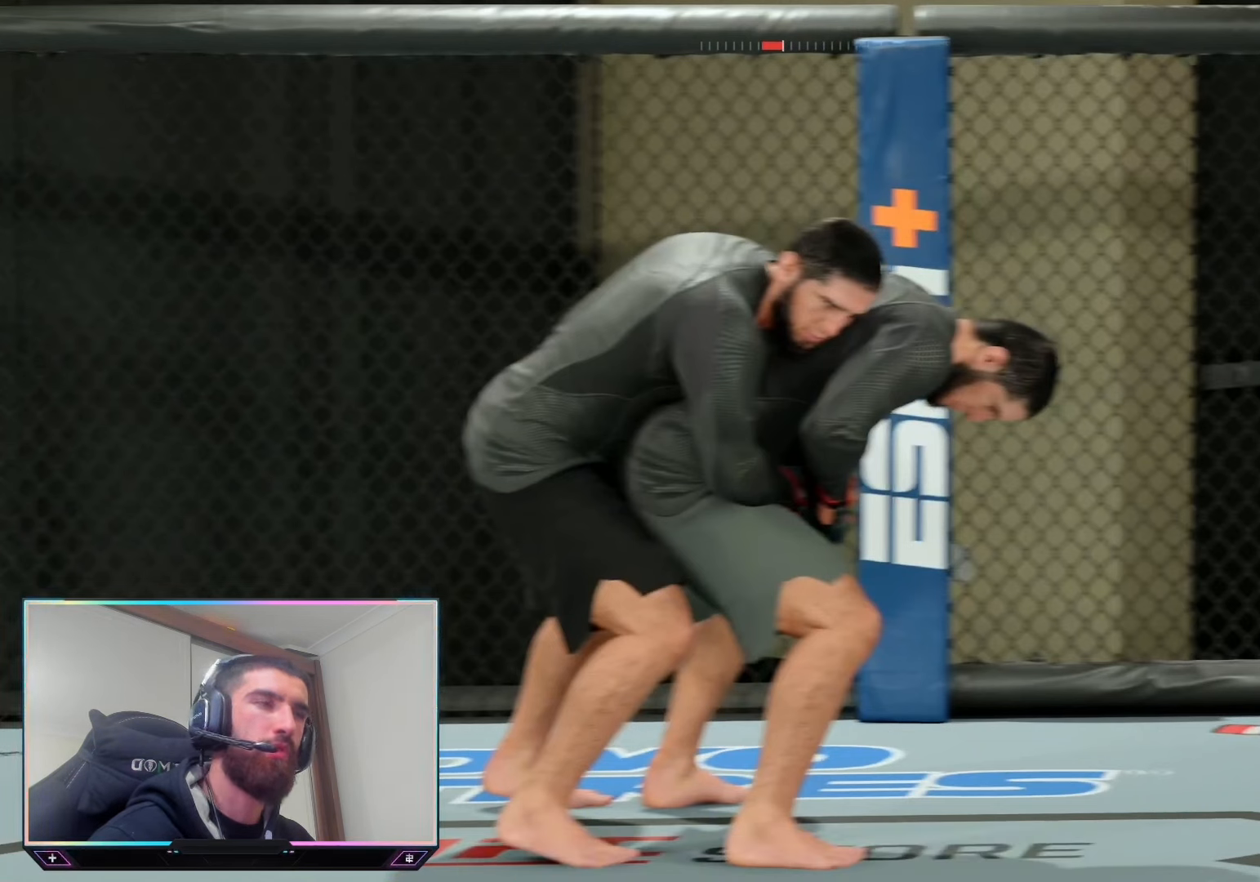
{"buttons": ["L2", "R1"], "left_stick": "center", "right_stick": "center", "events": []}
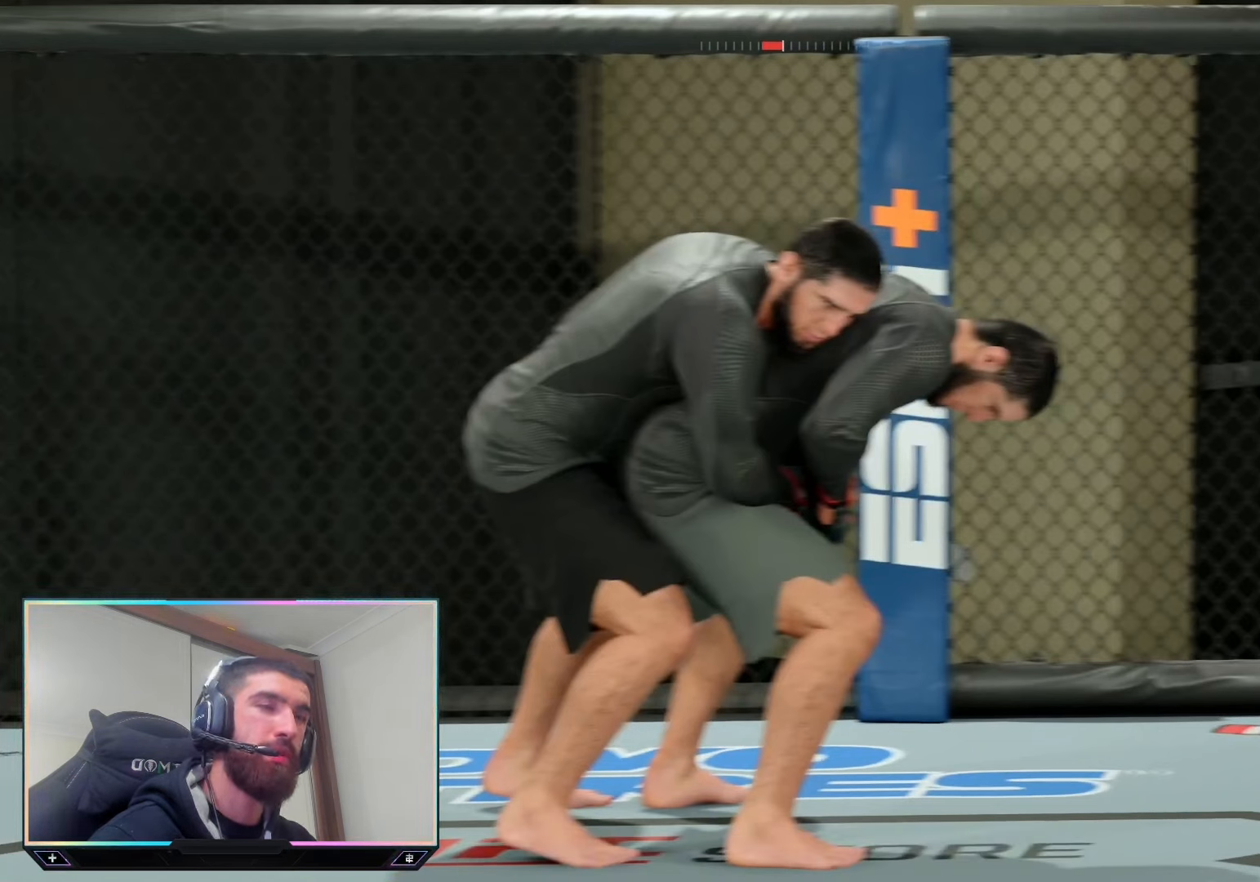
{"buttons": ["L2", "R1"], "left_stick": "center", "right_stick": "center", "events": []}
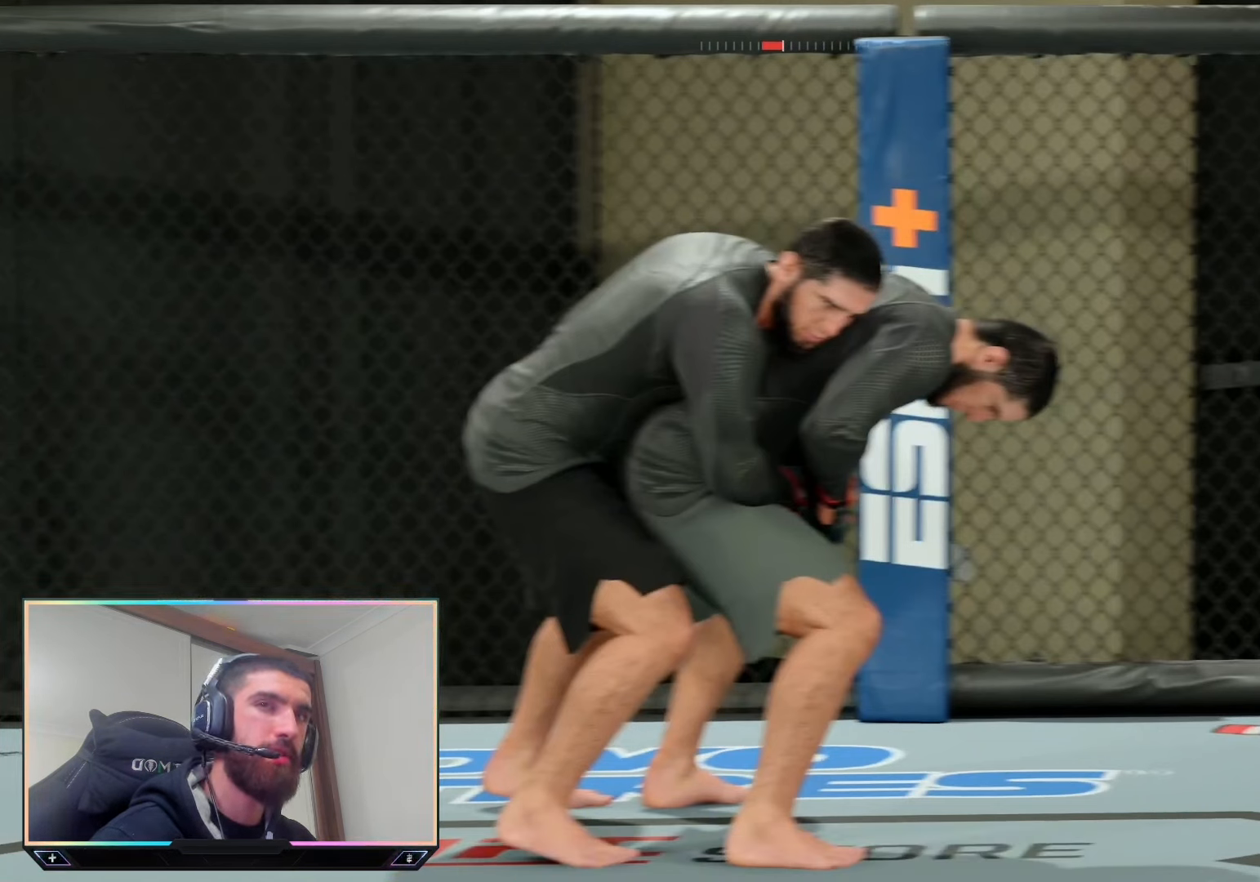
{"buttons": ["L2", "R1"], "left_stick": "center", "right_stick": "center", "events": []}